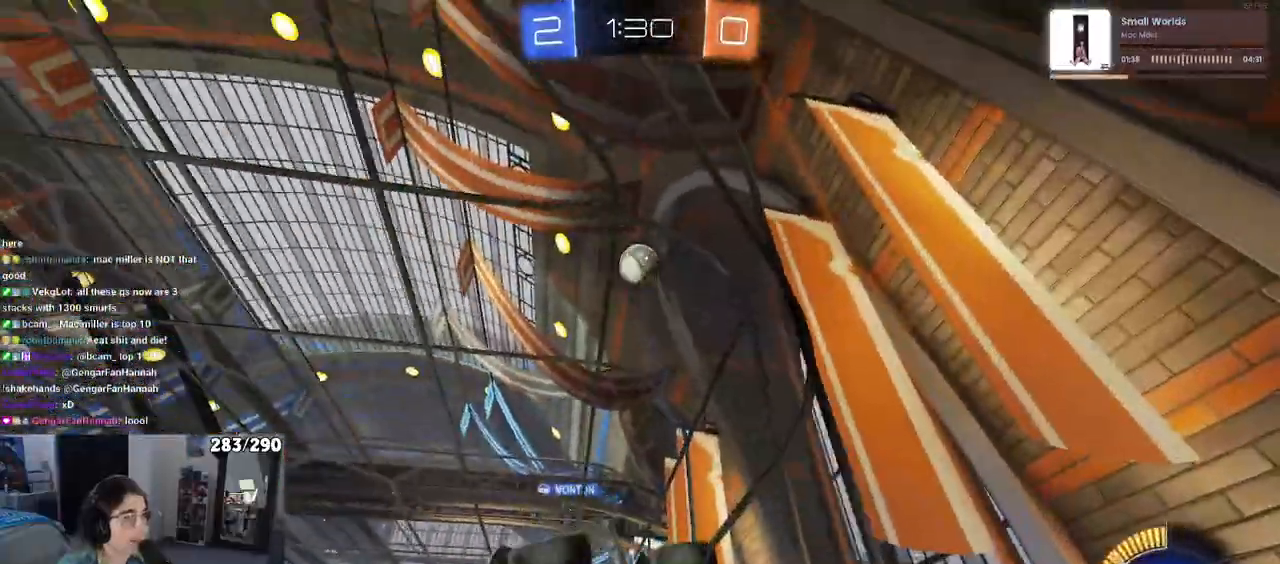
Gameplay with a controller (PlayStation layout); each line is a JSON object with the inputs held at the frame after it. "events" lists button and stick changes between this image and that frame as [ms after this image, input, new state], when the widget could be followed in between. Not read: R2.
{"buttons": [], "left_stick": "left", "right_stick": "center", "events": [[367, "SELECT", "down"], [433, "SELECT", "up"], [483, "left_stick", "left"]]}
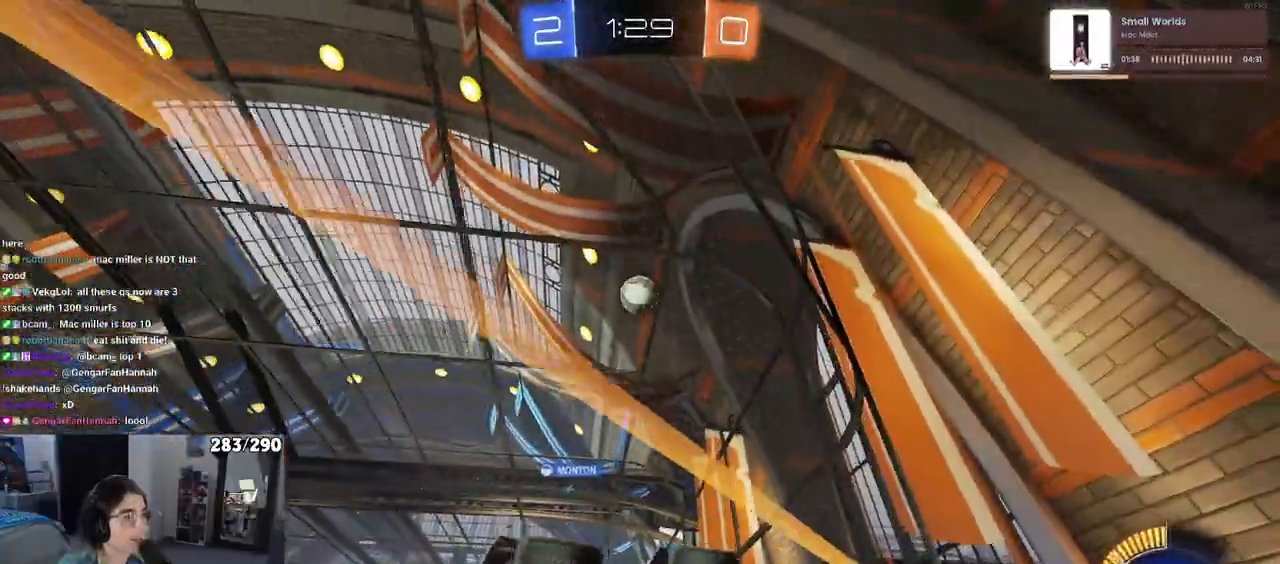
{"buttons": ["R1"], "left_stick": "center", "right_stick": "center", "events": [[117, "left_stick", "center"], [167, "SQUARE", "down"], [167, "left_stick", "right"], [267, "SQUARE", "up"], [400, "R1", "down"], [417, "left_stick", "center"]]}
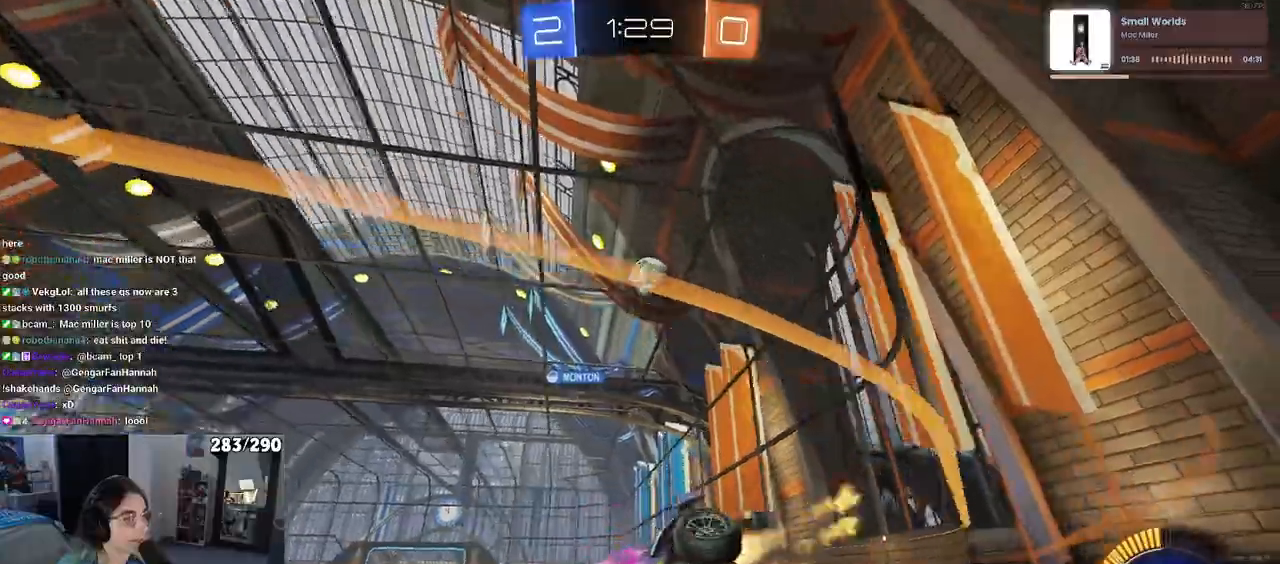
{"buttons": ["R1"], "left_stick": "right", "right_stick": "center", "events": [[450, "left_stick", "right"]]}
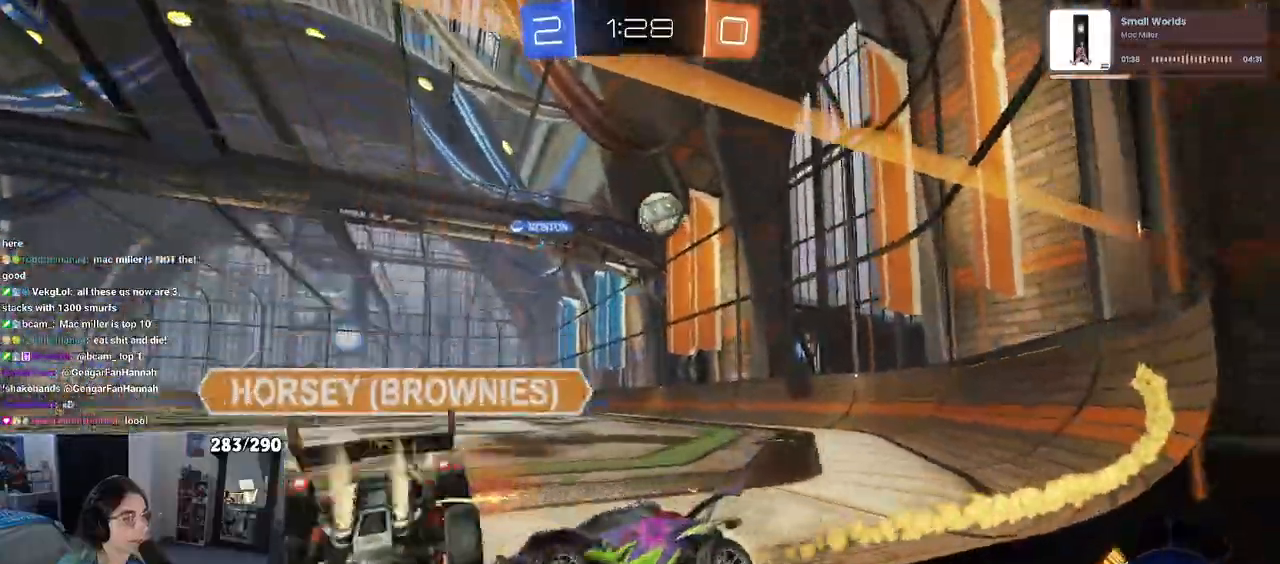
{"buttons": ["R1"], "left_stick": "right", "right_stick": "center", "events": []}
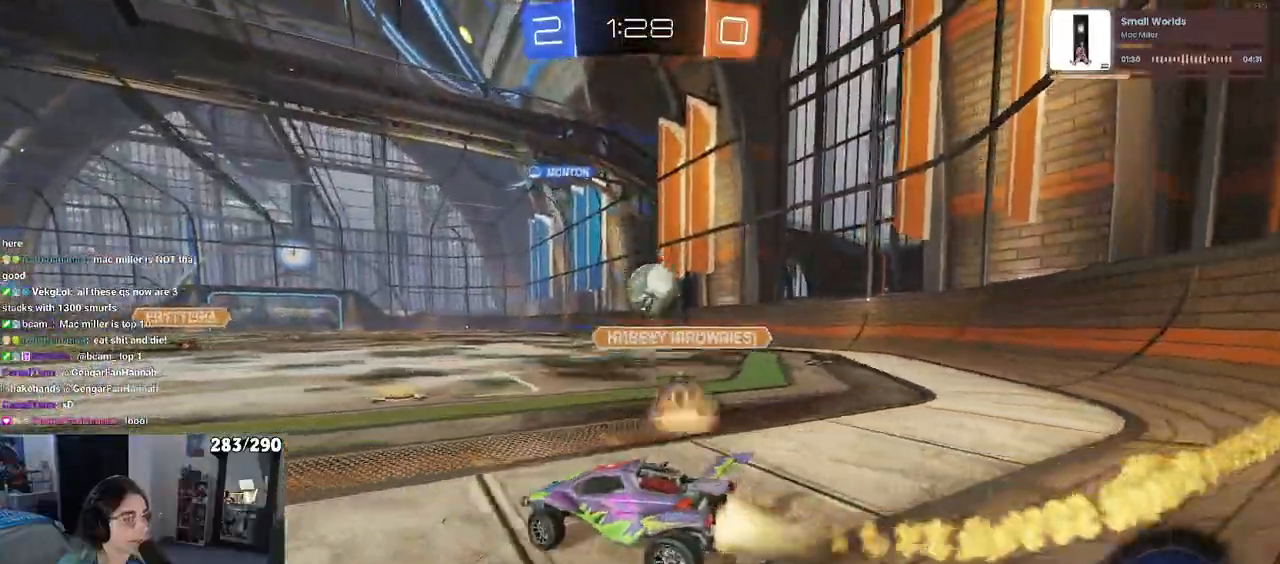
{"buttons": ["R1"], "left_stick": "right", "right_stick": "center", "events": [[17, "left_stick", "center"], [117, "left_stick", "left"], [350, "left_stick", "right"]]}
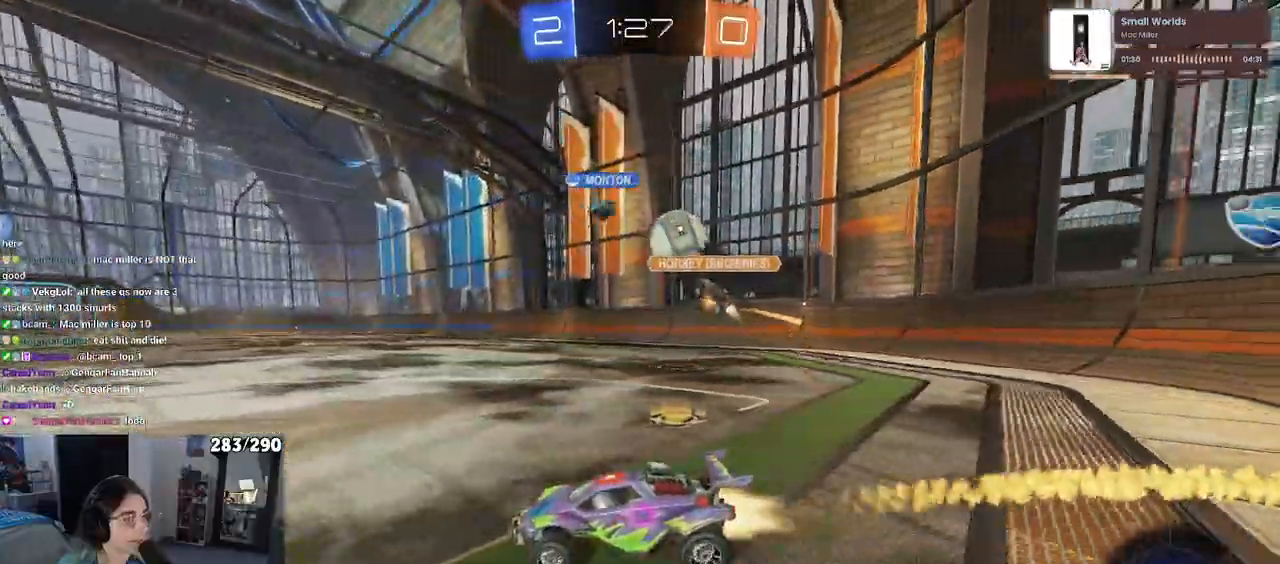
{"buttons": ["TRIANGLE", "R1"], "left_stick": "center", "right_stick": "center", "events": [[217, "left_stick", "center"], [500, "TRIANGLE", "down"]]}
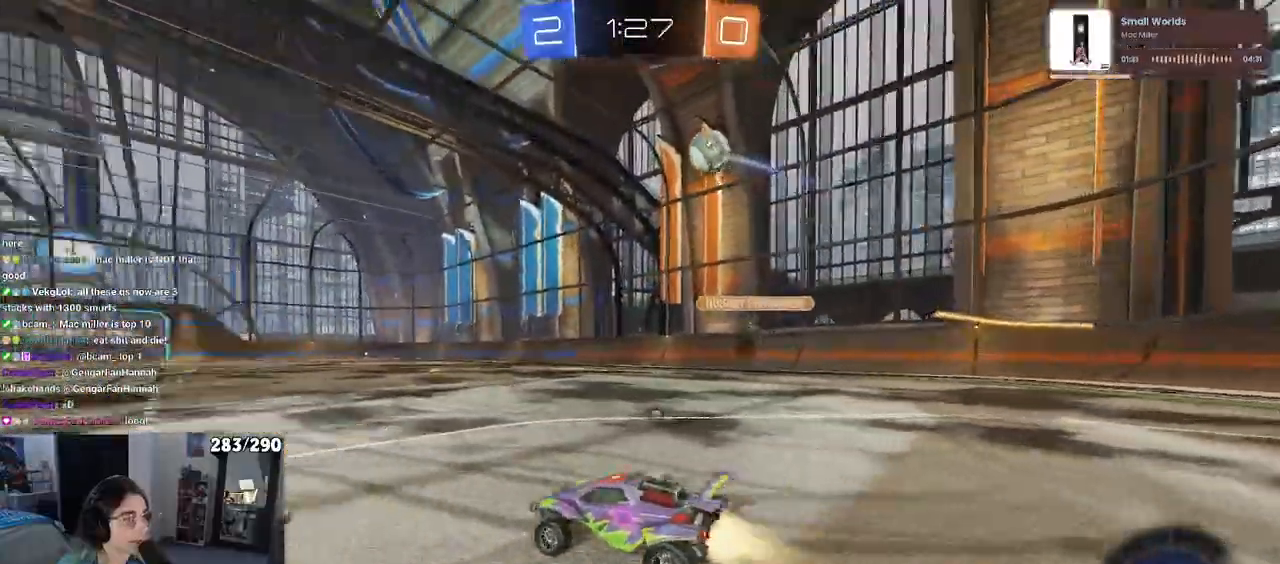
{"buttons": ["R1"], "left_stick": "center", "right_stick": "center", "events": [[100, "TRIANGLE", "up"], [183, "R1", "up"], [467, "R1", "down"]]}
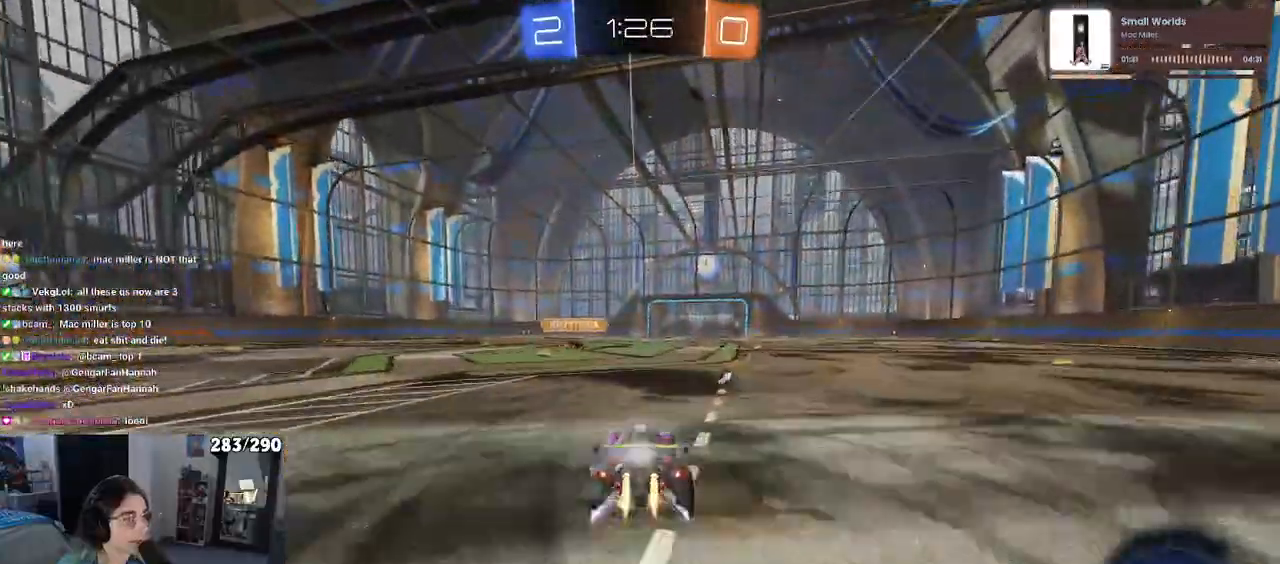
{"buttons": [], "left_stick": "center", "right_stick": "center", "events": [[83, "R1", "up"], [117, "left_stick", "right"], [183, "left_stick", "center"]]}
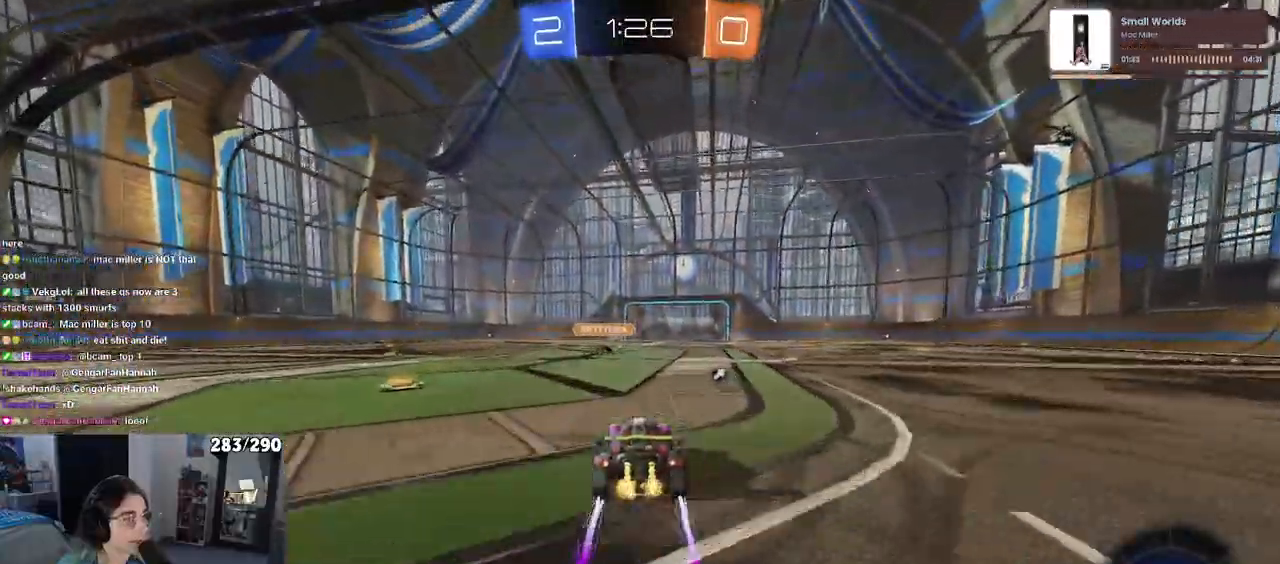
{"buttons": ["TRIANGLE"], "left_stick": "center", "right_stick": "center", "events": [[417, "TRIANGLE", "down"]]}
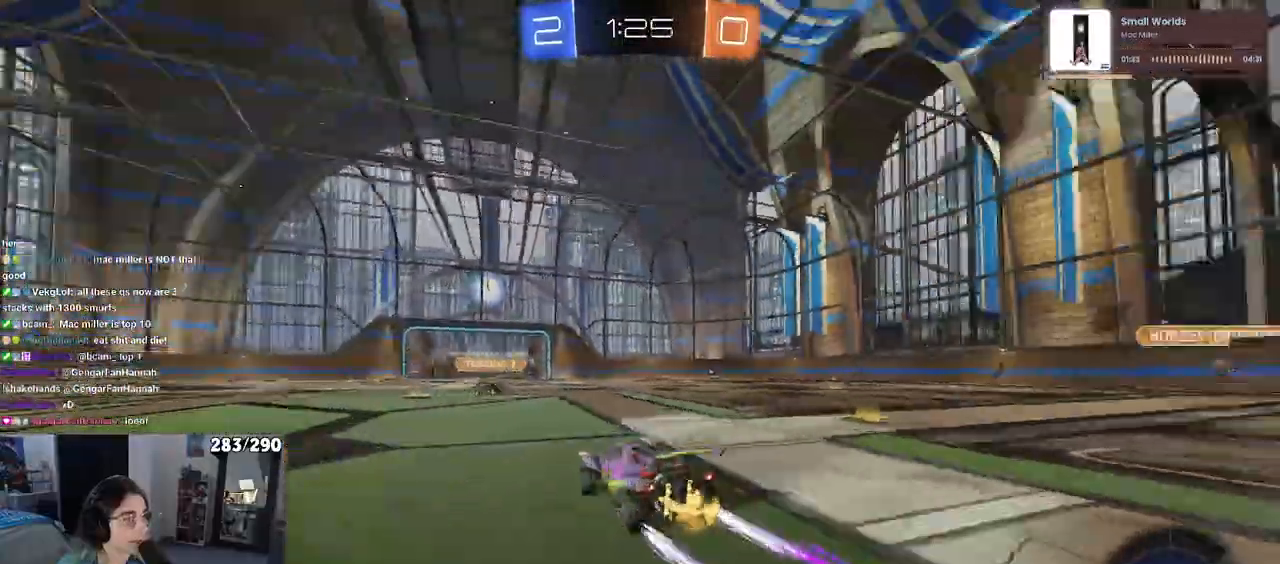
{"buttons": [], "left_stick": "center", "right_stick": "center", "events": [[67, "TRIANGLE", "up"]]}
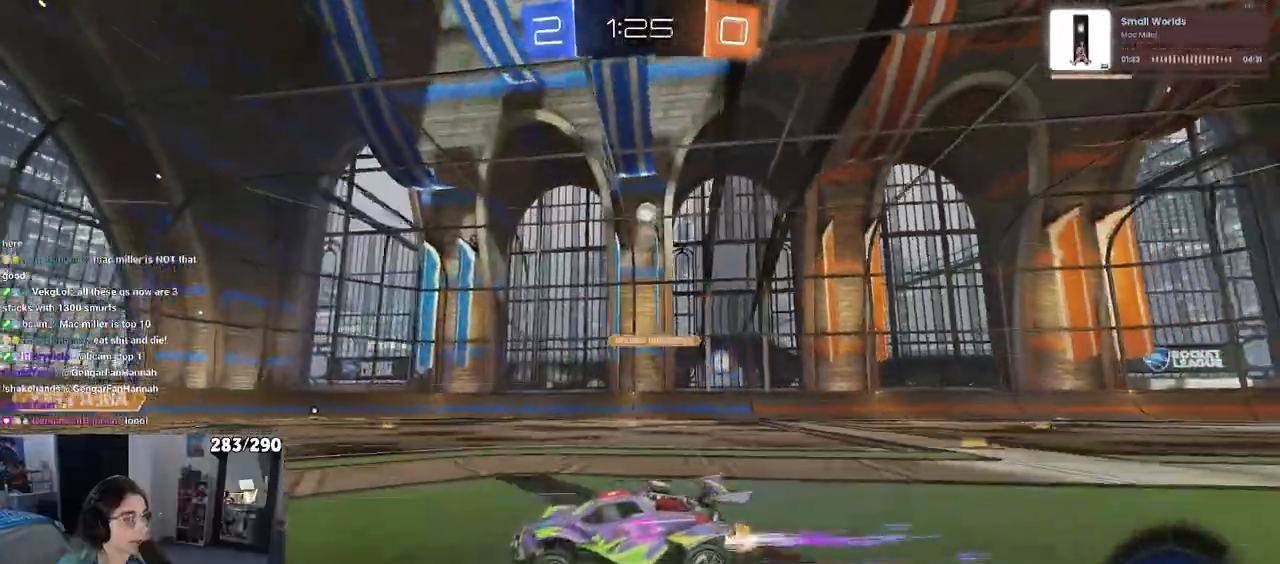
{"buttons": [], "left_stick": "center", "right_stick": "center", "events": []}
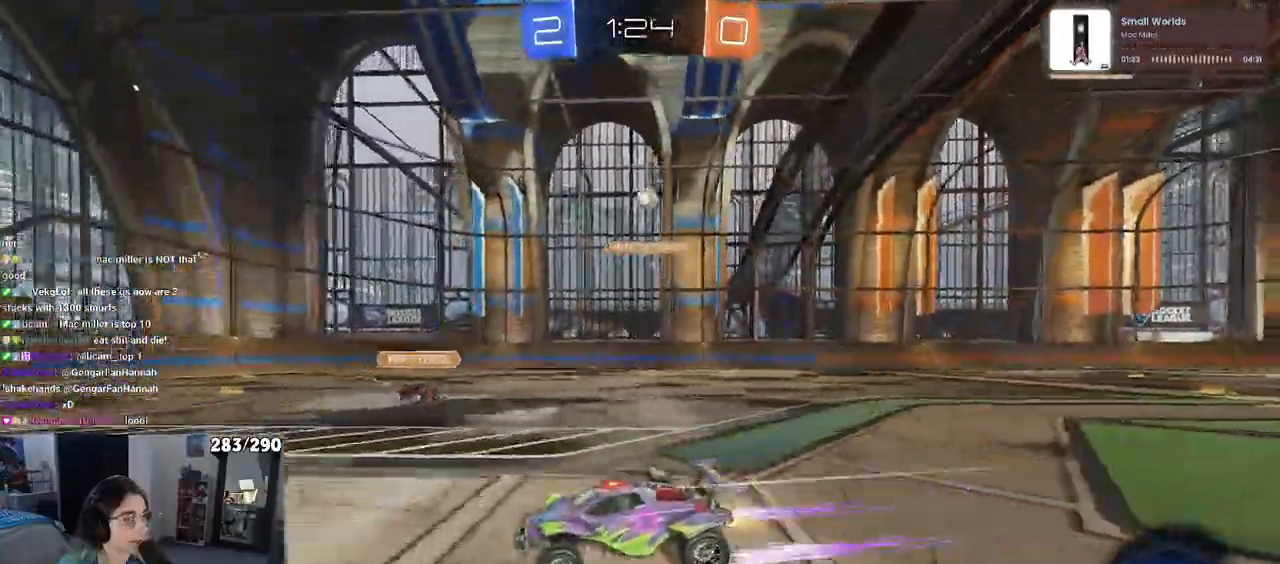
{"buttons": [], "left_stick": "center", "right_stick": "center", "events": [[67, "left_stick", "right"], [300, "left_stick", "center"]]}
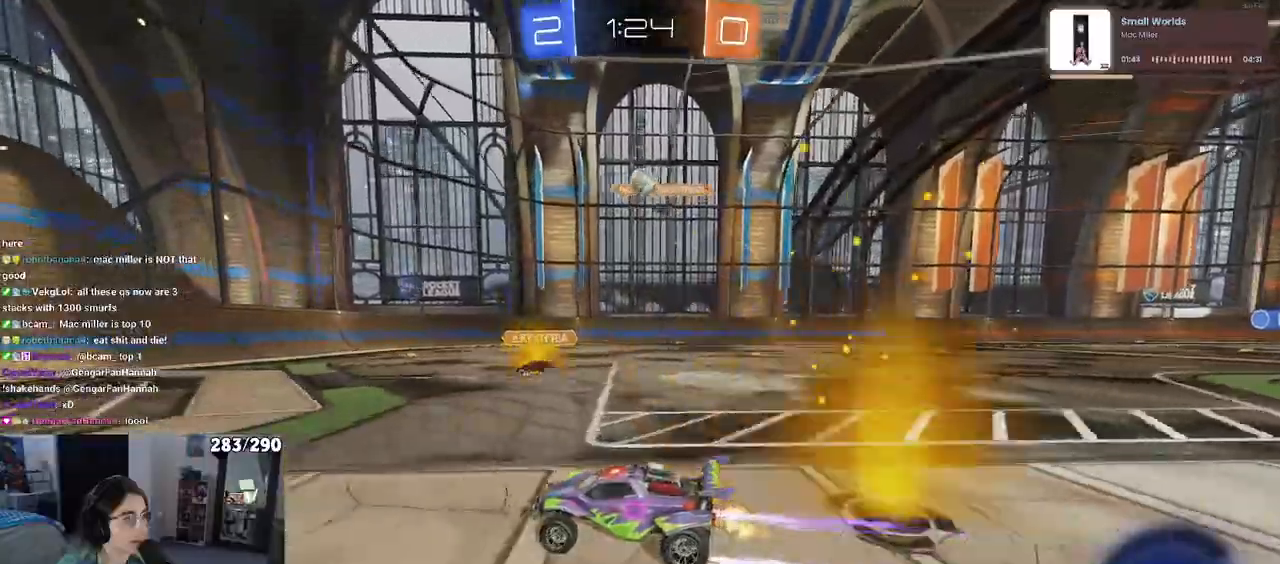
{"buttons": [], "left_stick": "center", "right_stick": "center", "events": []}
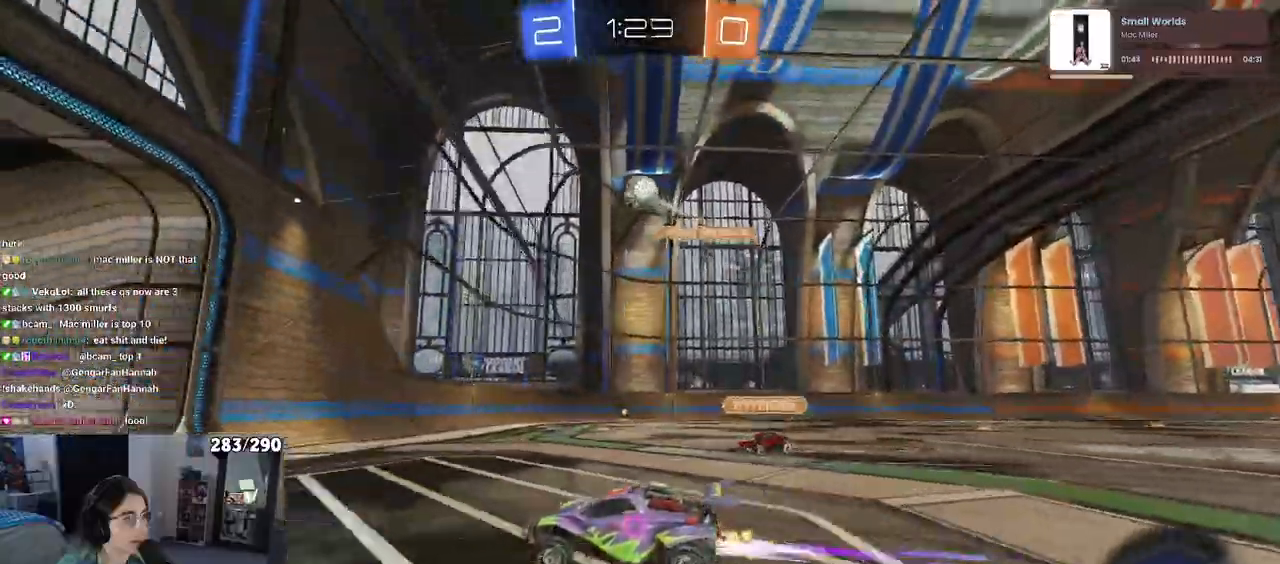
{"buttons": [], "left_stick": "left", "right_stick": "center", "events": [[117, "left_stick", "left"], [183, "SQUARE", "down"], [433, "SQUARE", "up"]]}
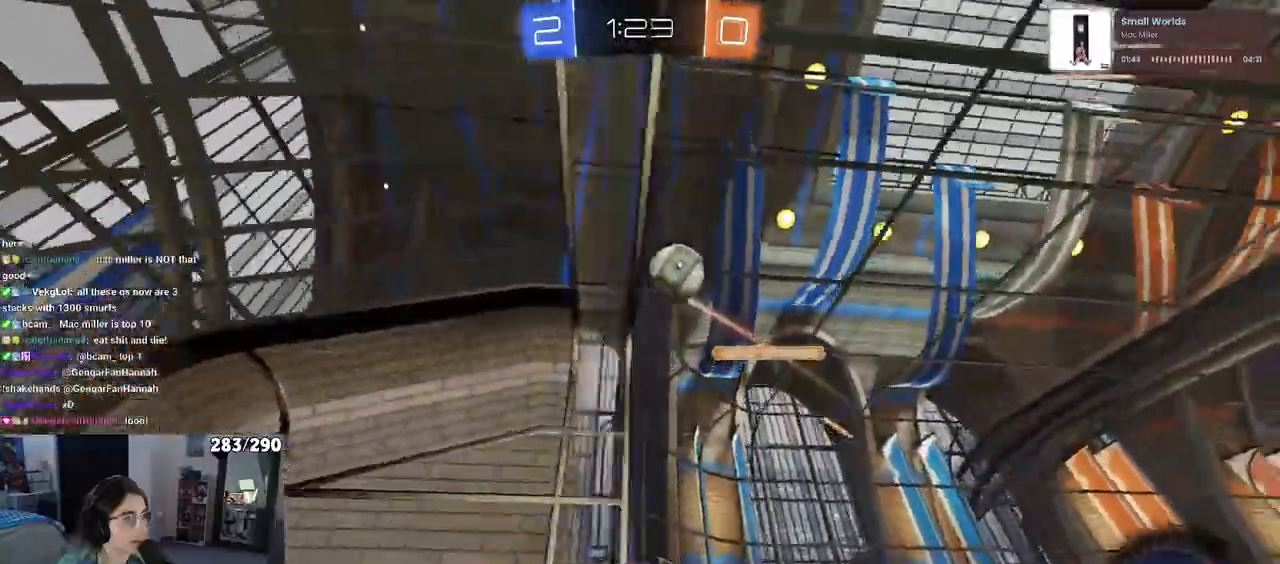
{"buttons": [], "left_stick": "left", "right_stick": "center", "events": []}
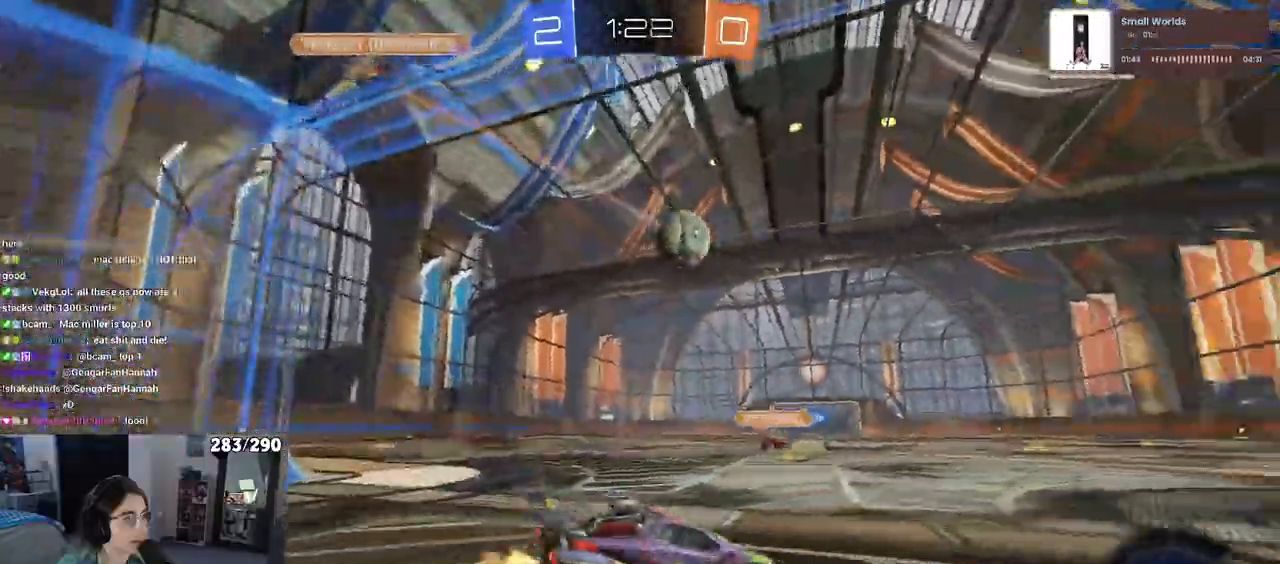
{"buttons": [], "left_stick": "center", "right_stick": "center", "events": [[117, "left_stick", "center"]]}
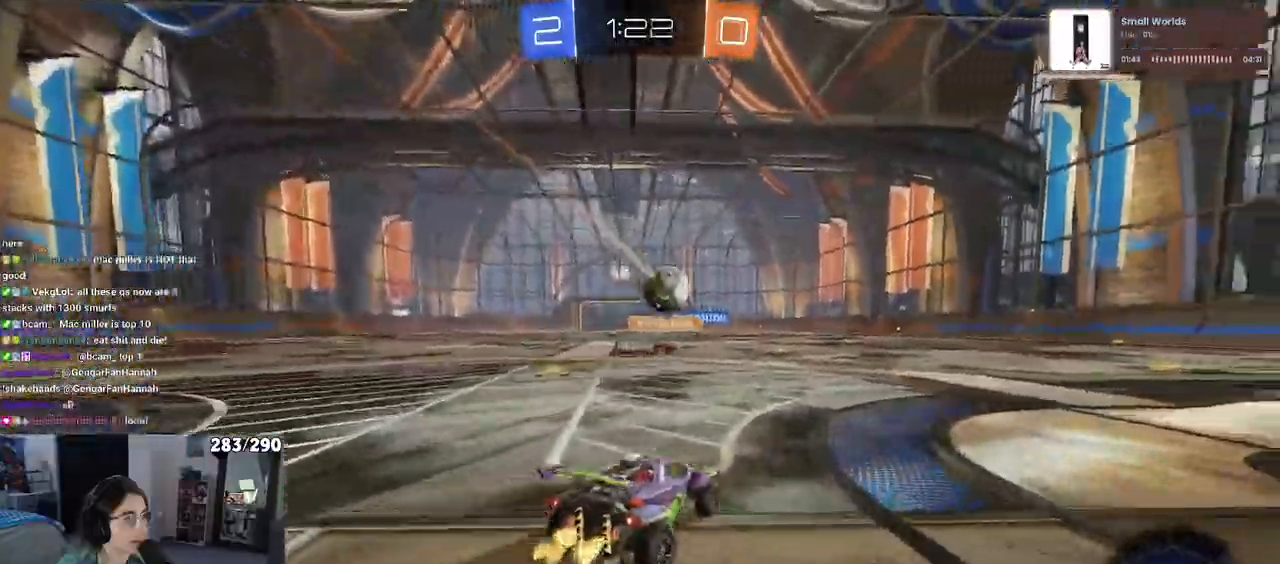
{"buttons": [], "left_stick": "down-right", "right_stick": "center", "events": [[83, "left_stick", "right"], [250, "R1", "down"], [317, "left_stick", "center"], [367, "left_stick", "left"], [483, "R1", "up"], [500, "left_stick", "down-right"]]}
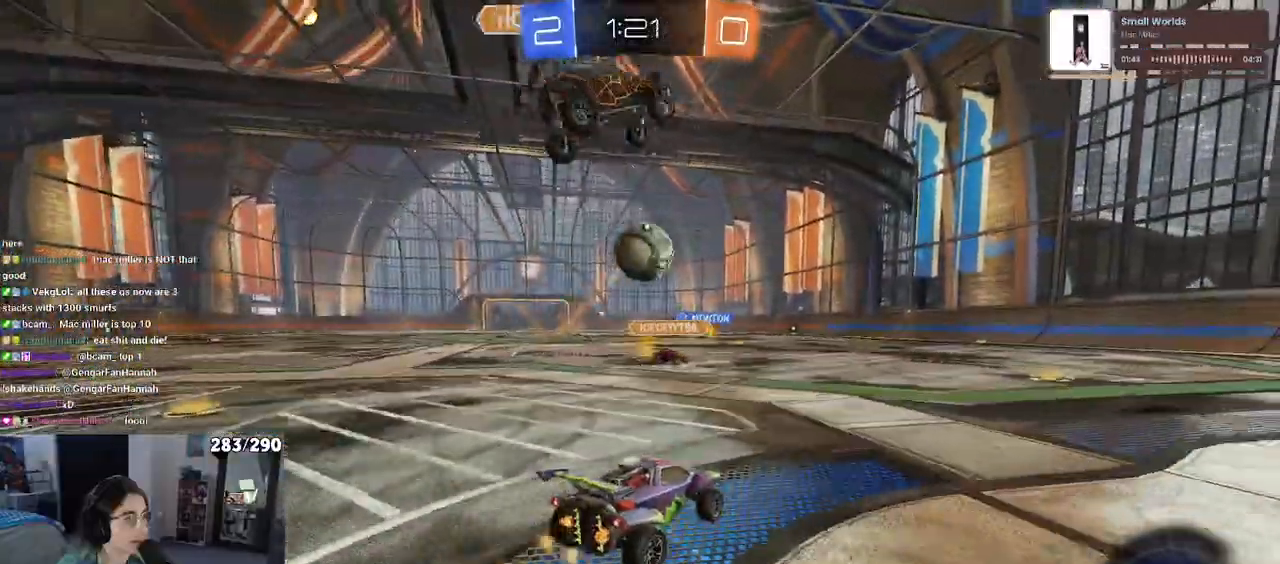
{"buttons": [], "left_stick": "down-right", "right_stick": "center", "events": []}
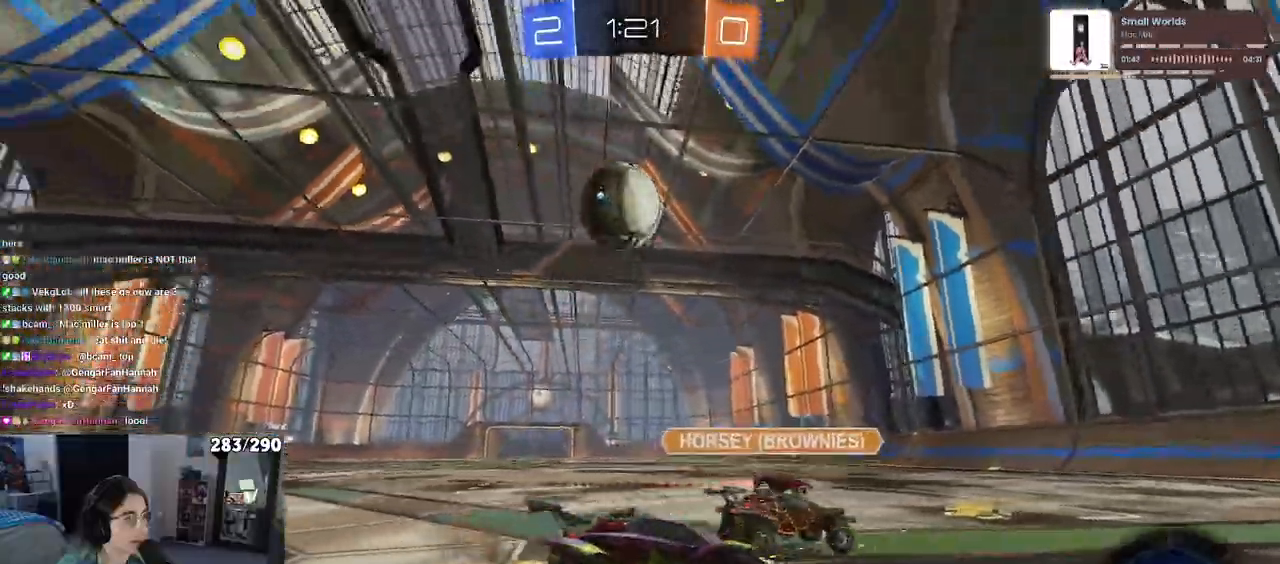
{"buttons": [], "left_stick": "left", "right_stick": "center", "events": [[333, "left_stick", "center"], [483, "left_stick", "left"]]}
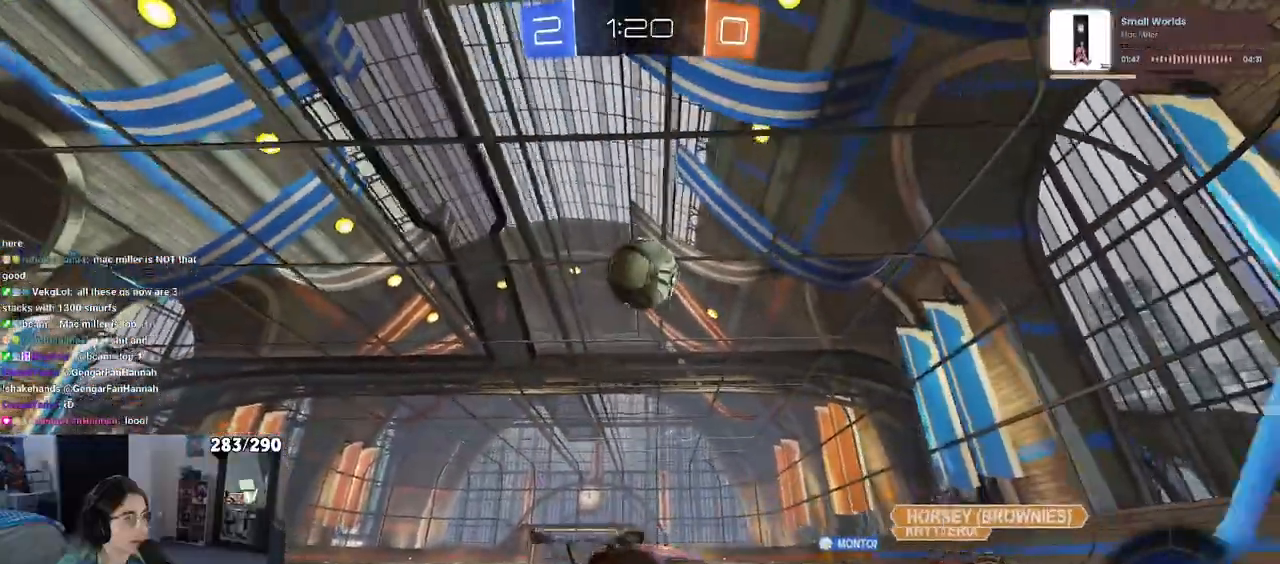
{"buttons": [], "left_stick": "center", "right_stick": "center", "events": [[483, "left_stick", "center"]]}
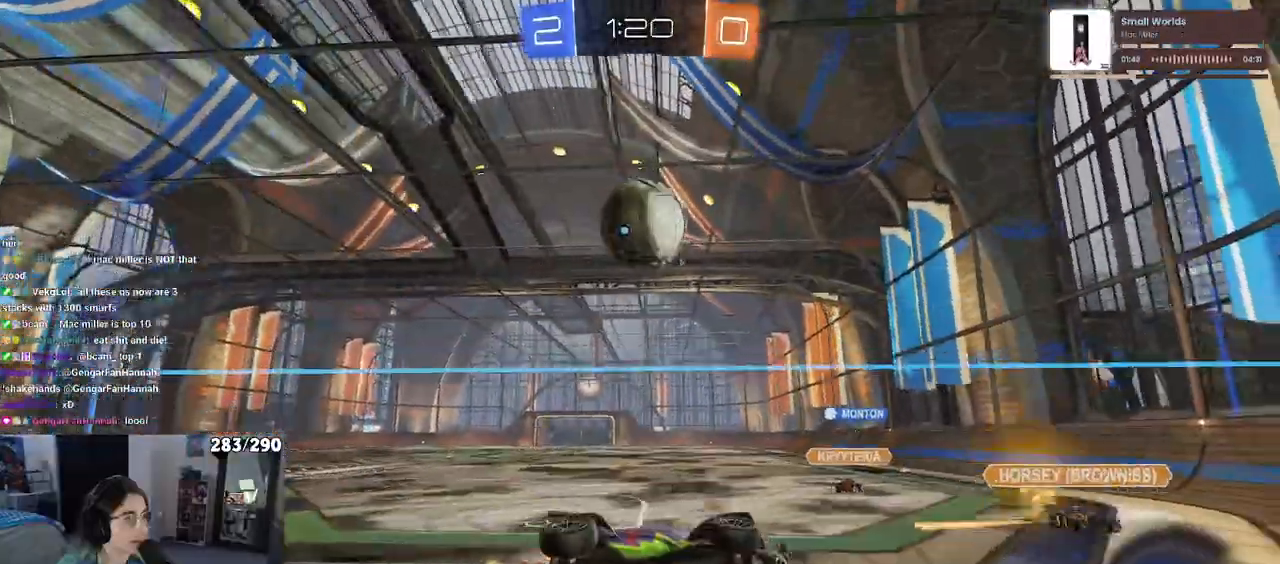
{"buttons": ["R1"], "left_stick": "left", "right_stick": "center", "events": [[367, "left_stick", "left"], [450, "R1", "down"]]}
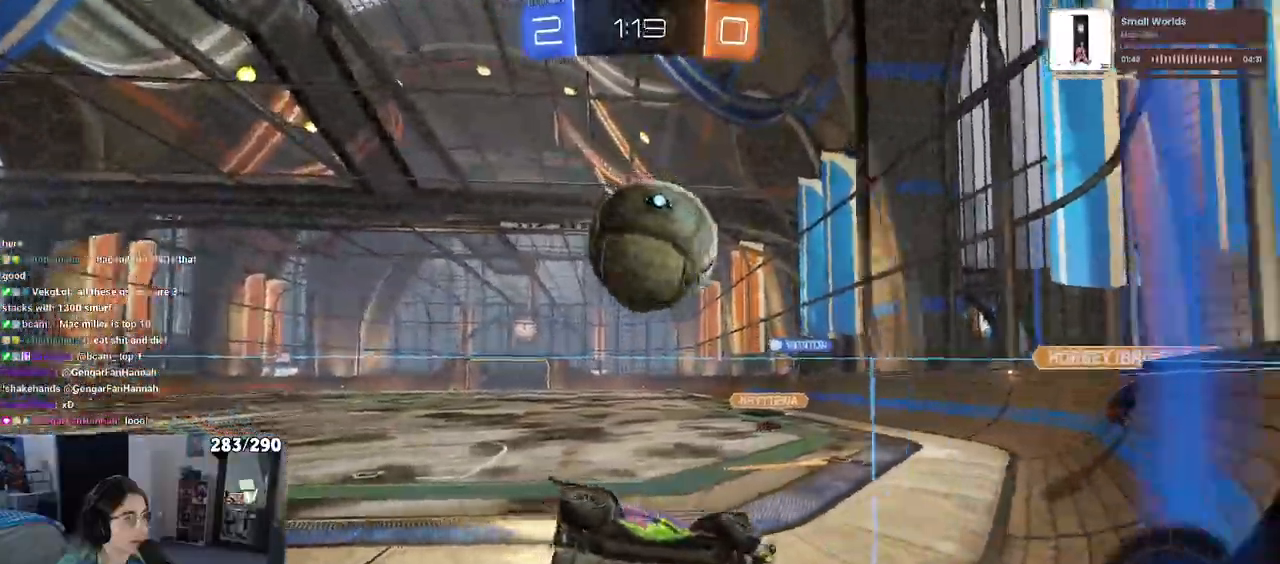
{"buttons": [], "left_stick": "left", "right_stick": "center", "events": [[83, "left_stick", "center"], [133, "R1", "up"], [333, "TRIANGLE", "down"], [383, "left_stick", "left"], [433, "TRIANGLE", "up"]]}